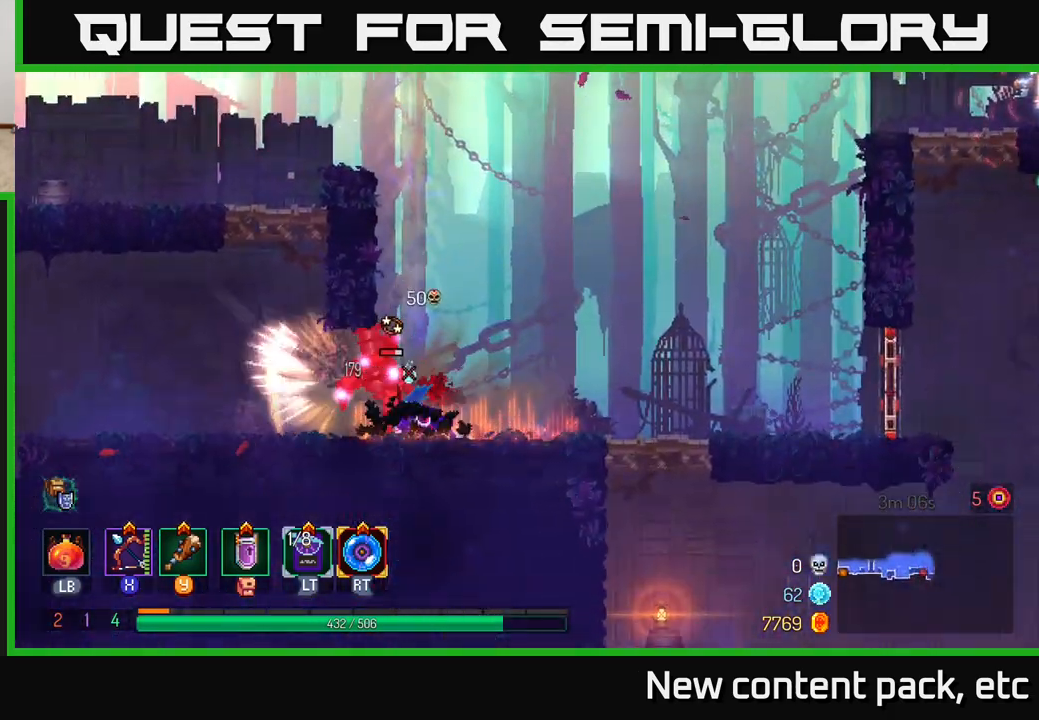
Gameplay with a controller (Xbox layout); each line is a JSON object with the inputs held at the frame after it. "events" lists button and stick changes between this image and that frame as [ms after this image, input, new state], when the widget could be followed in between.
{"buttons": [], "left_stick": "down-left", "right_stick": "center", "events": [[233, "X", "down"], [233, "left_stick", "left"], [317, "X", "up"], [350, "left_stick", "down-left"]]}
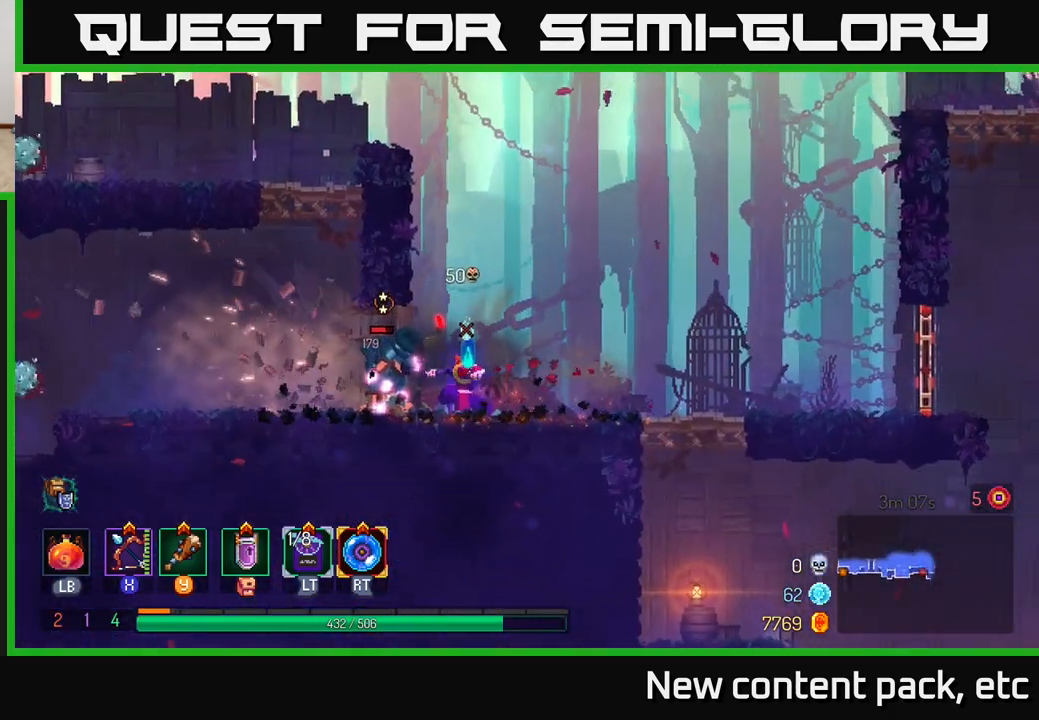
{"buttons": [], "left_stick": "right", "right_stick": "center", "events": [[400, "left_stick", "center"], [483, "left_stick", "right"]]}
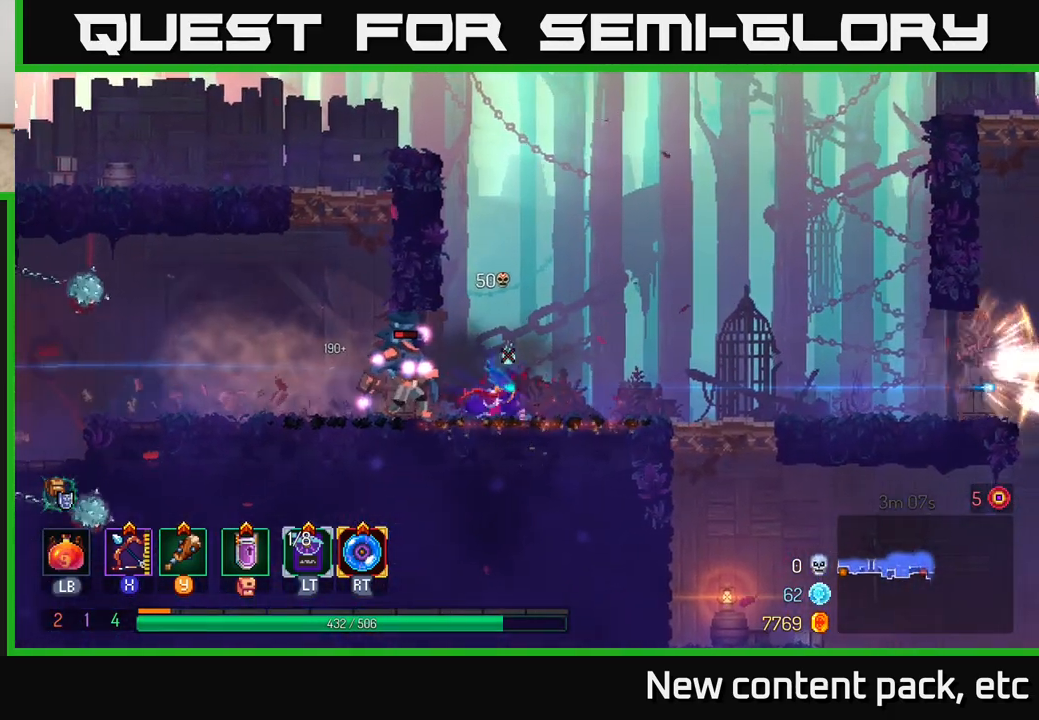
{"buttons": [], "left_stick": "down-left", "right_stick": "center", "events": [[67, "B", "down"], [183, "B", "up"], [350, "X", "down"], [400, "left_stick", "left"], [433, "X", "up"], [483, "left_stick", "down-left"]]}
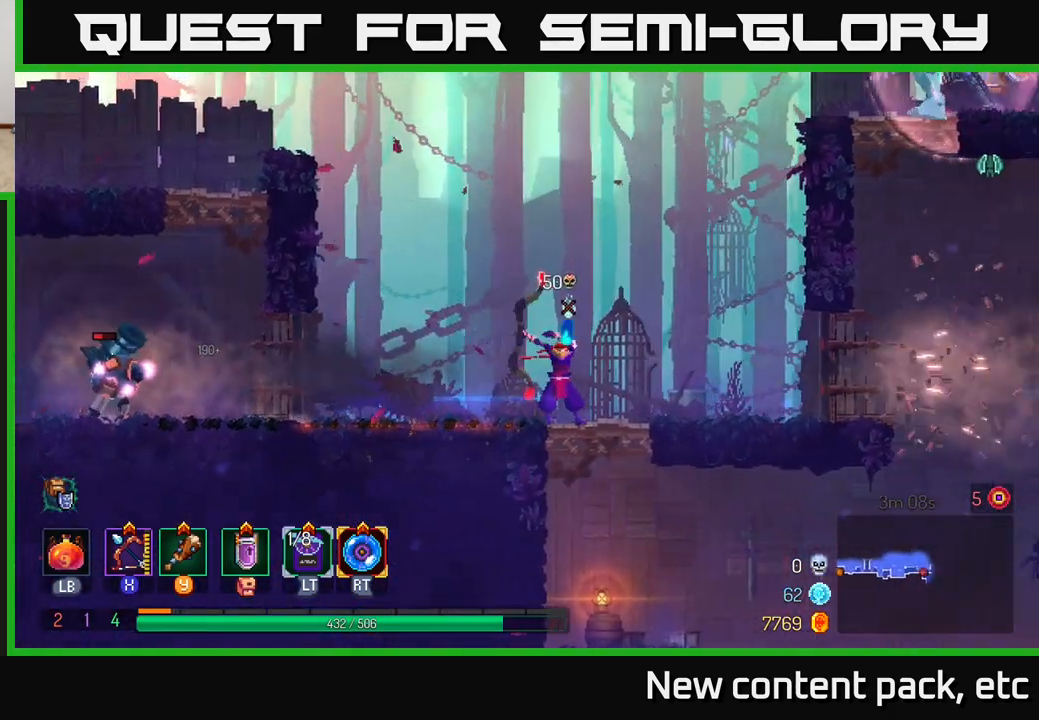
{"buttons": [], "left_stick": "center", "right_stick": "center", "events": [[400, "left_stick", "center"]]}
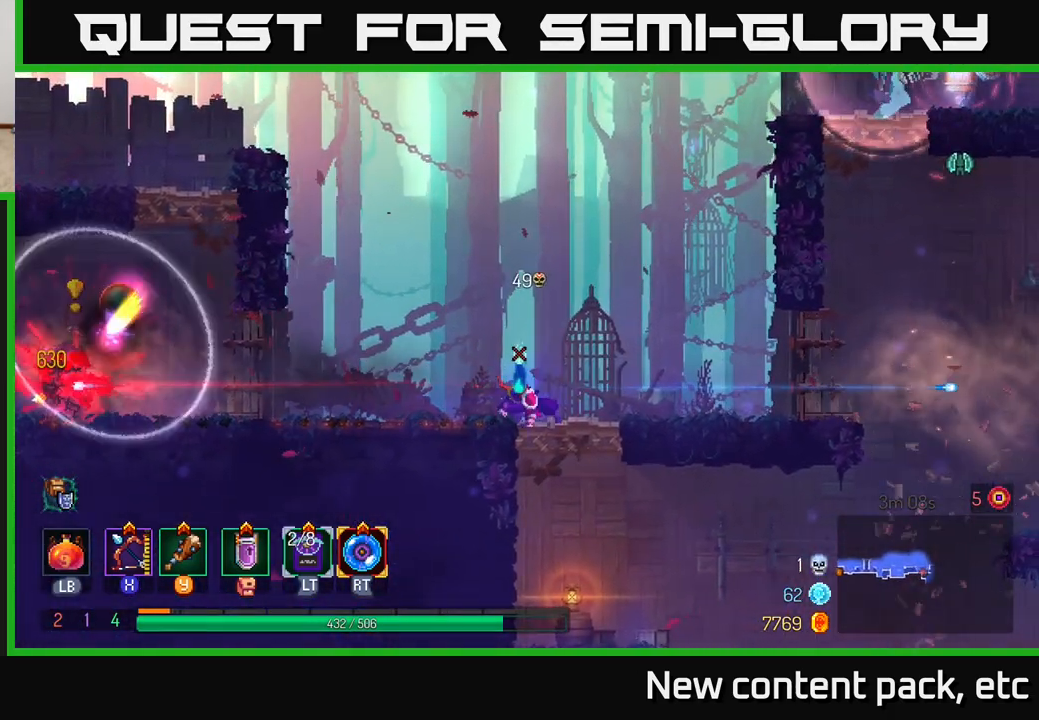
{"buttons": [], "left_stick": "right", "right_stick": "center", "events": [[367, "left_stick", "right"]]}
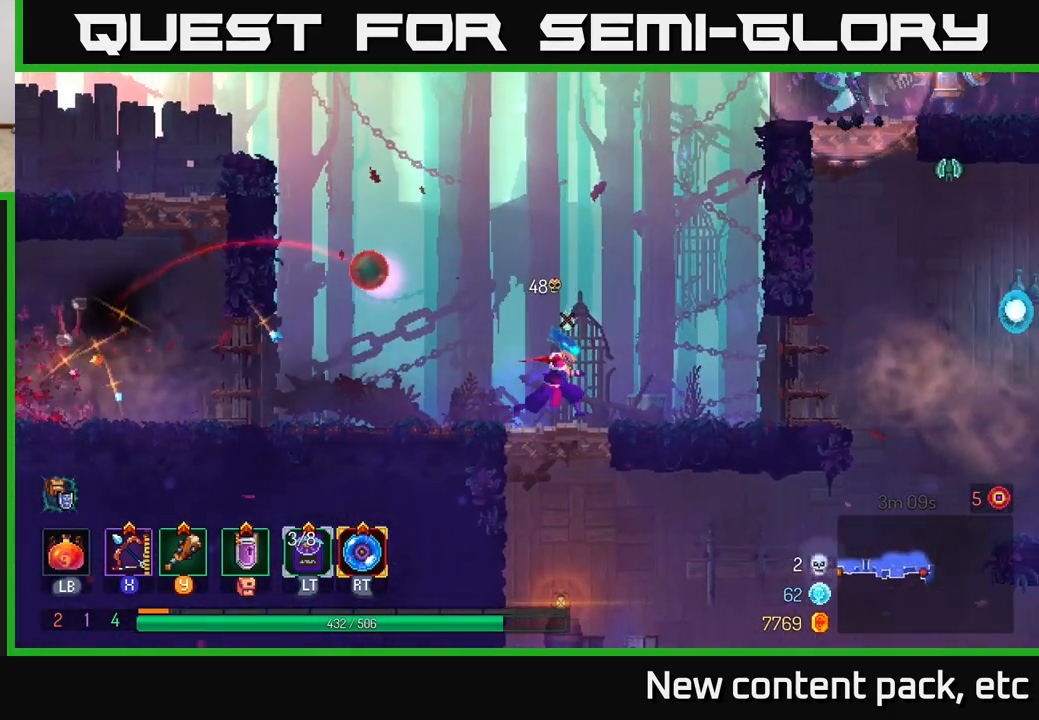
{"buttons": [], "left_stick": "right", "right_stick": "center", "events": [[33, "A", "down"], [150, "A", "up"], [317, "A", "down"], [483, "A", "up"]]}
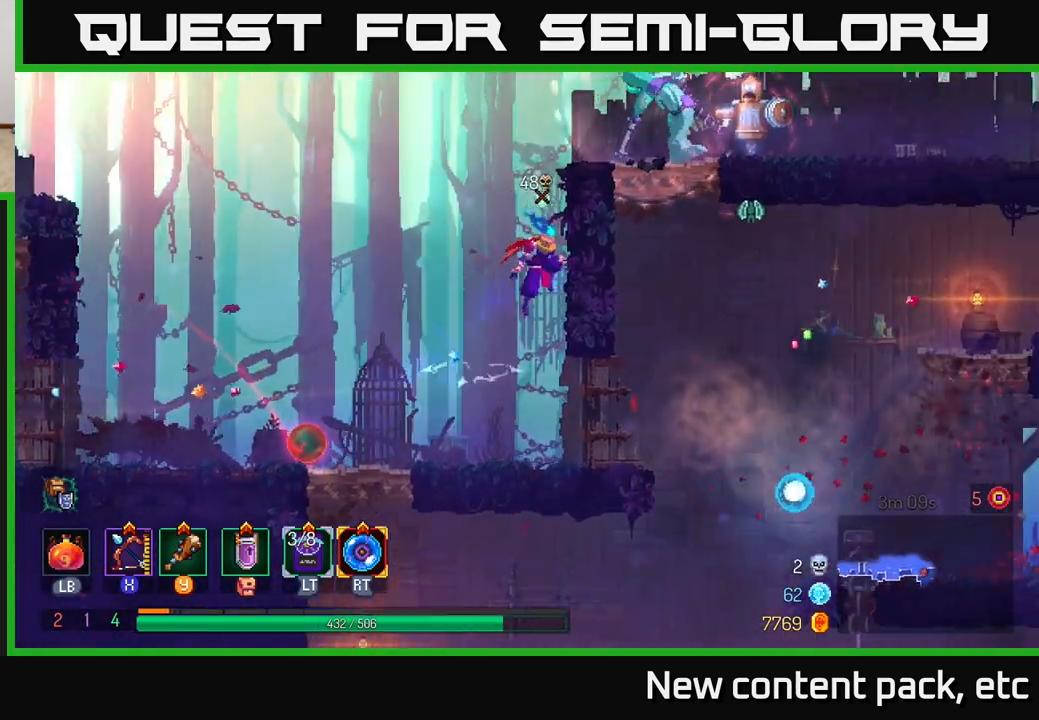
{"buttons": [], "left_stick": "center", "right_stick": "center", "events": [[267, "left_stick", "center"]]}
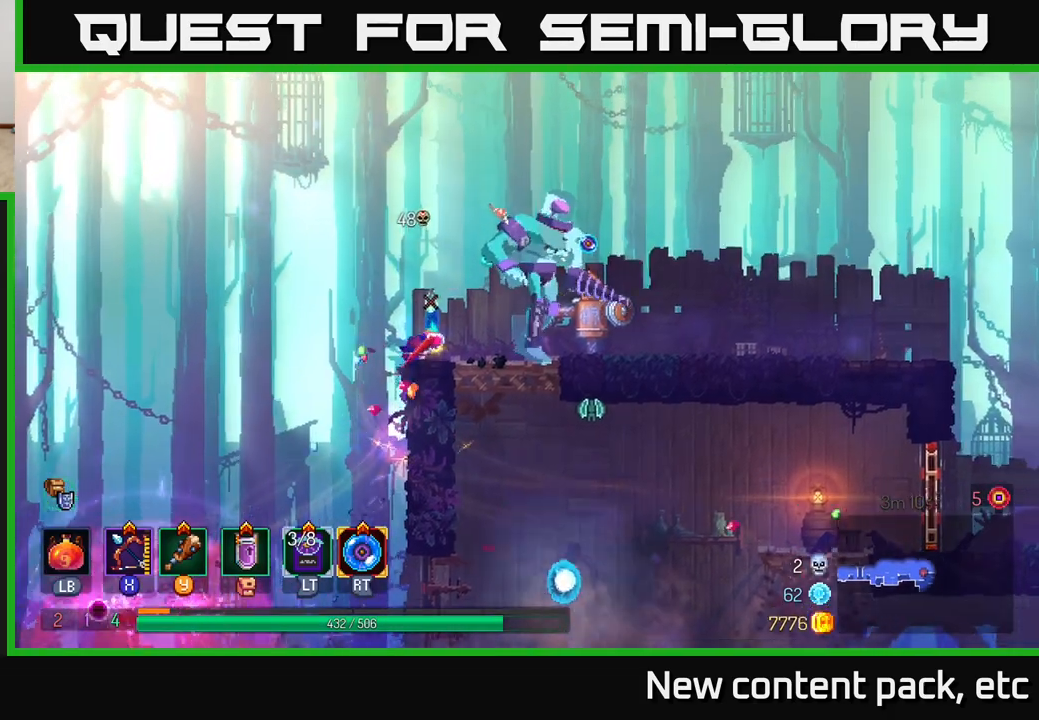
{"buttons": [], "left_stick": "down", "right_stick": "center", "events": [[17, "X", "down"], [83, "left_stick", "right"], [133, "X", "up"], [200, "left_stick", "down"]]}
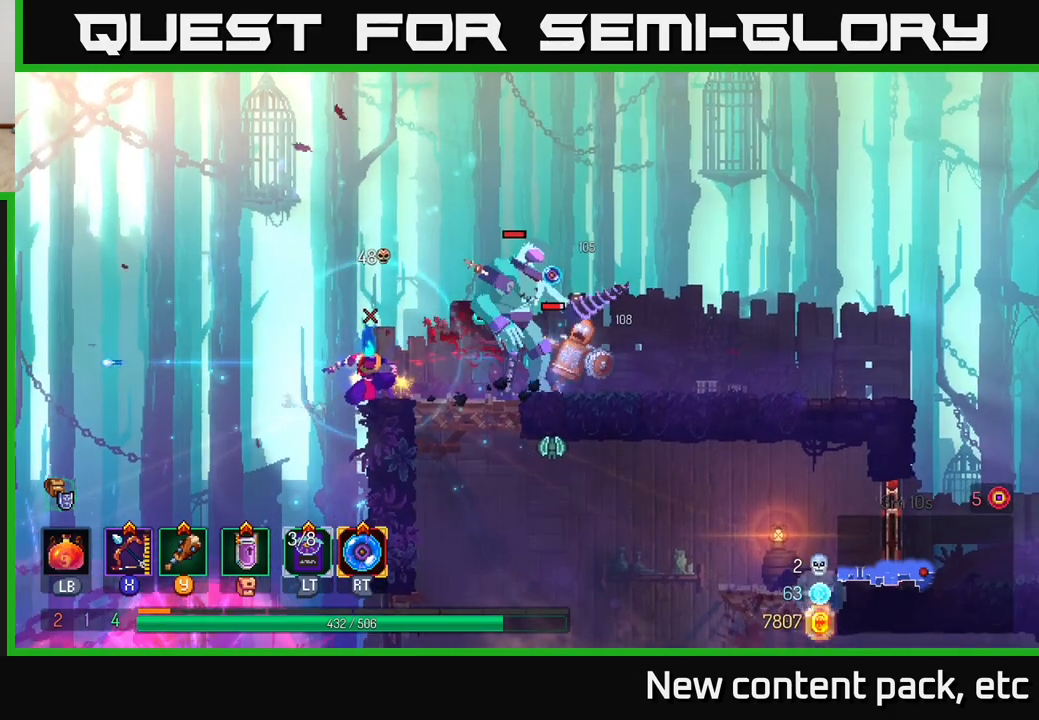
{"buttons": [], "left_stick": "down", "right_stick": "center", "events": [[67, "left_stick", "center"], [250, "left_stick", "right"], [267, "X", "down"], [300, "left_stick", "down-right"], [350, "X", "up"], [400, "left_stick", "down"]]}
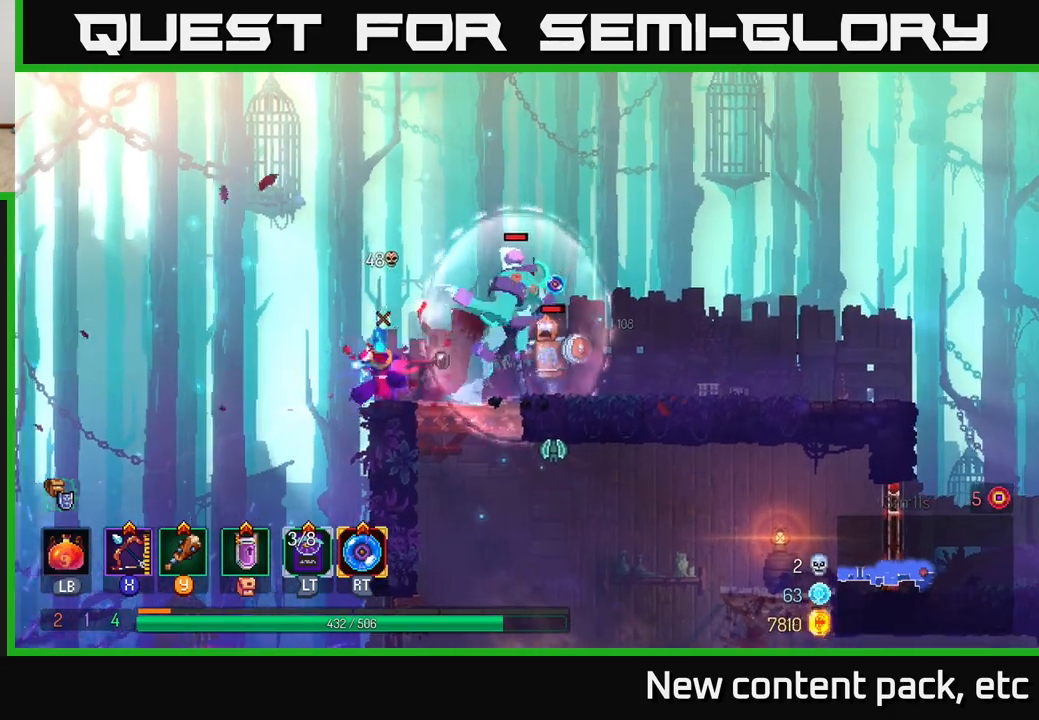
{"buttons": [], "left_stick": "right", "right_stick": "center", "events": [[183, "left_stick", "right"], [267, "B", "down"], [350, "B", "up"], [400, "B", "down"], [467, "B", "up"]]}
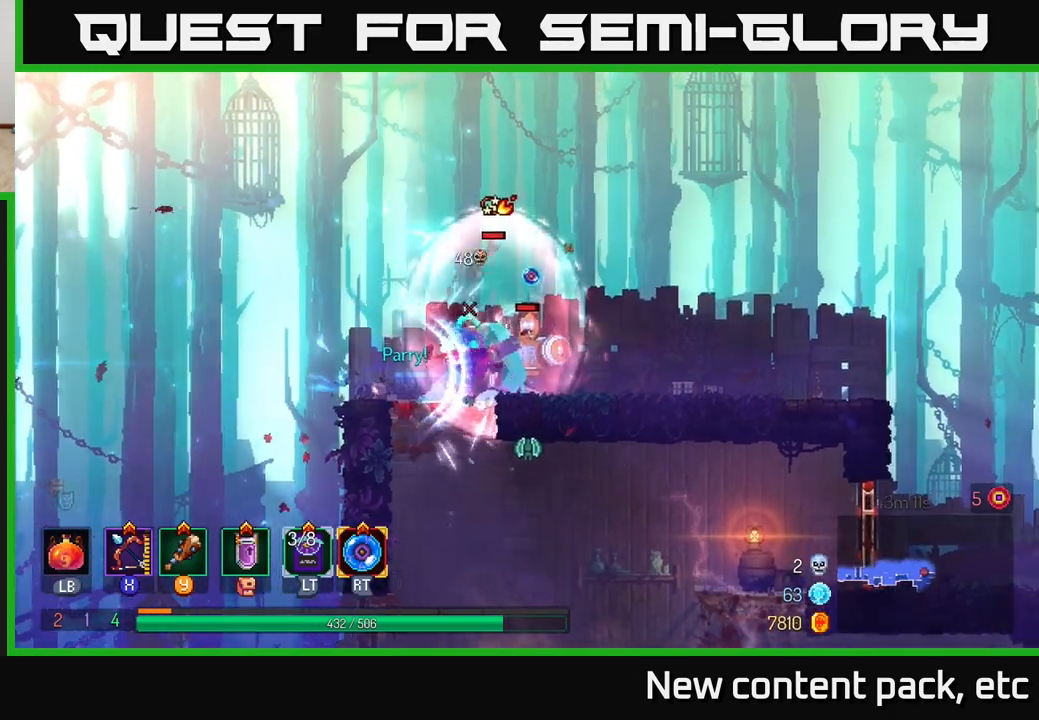
{"buttons": [], "left_stick": "right", "right_stick": "center", "events": [[33, "B", "down"], [100, "B", "up"], [167, "B", "down"], [250, "B", "up"], [367, "A", "down"], [483, "A", "up"]]}
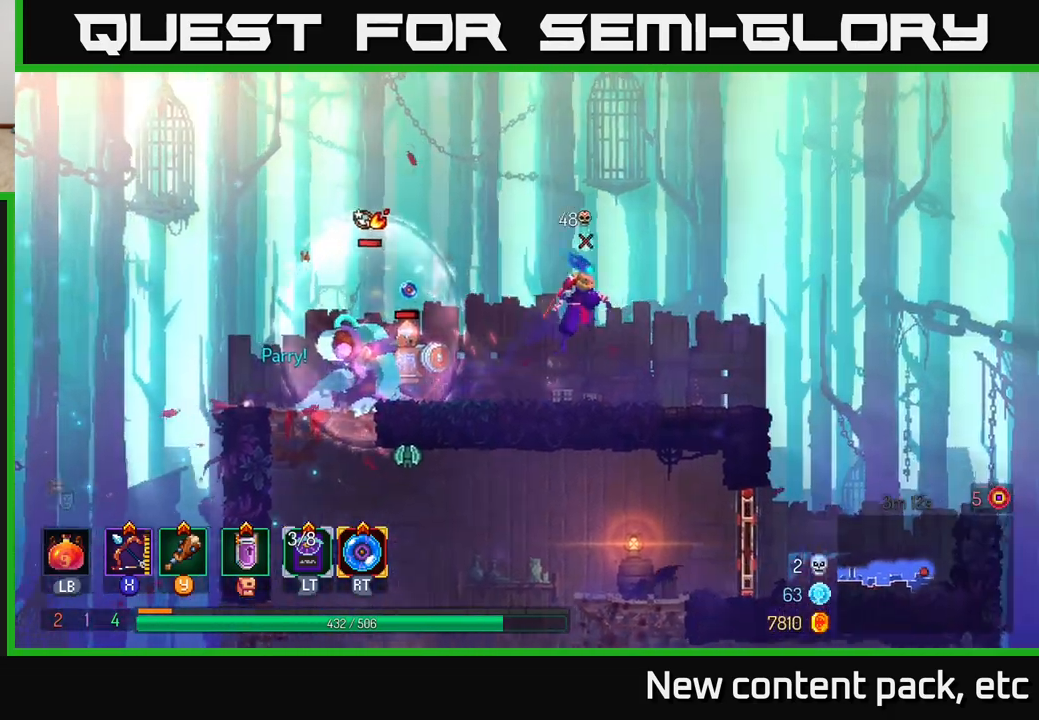
{"buttons": ["X"], "left_stick": "left", "right_stick": "center", "events": [[483, "X", "down"], [483, "left_stick", "left"]]}
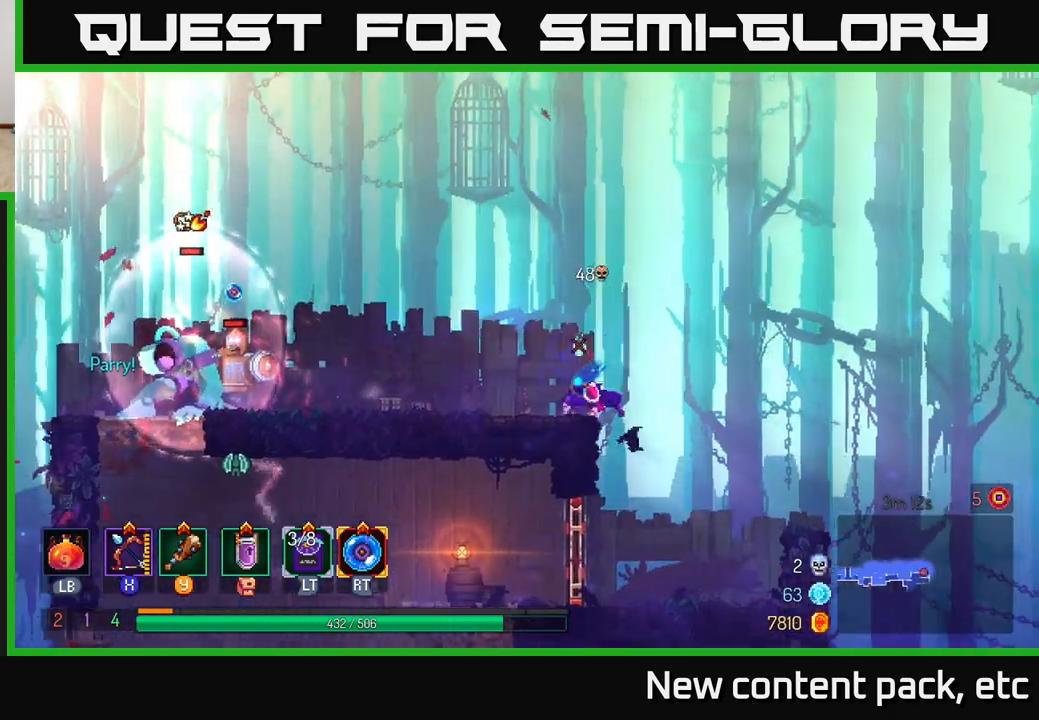
{"buttons": [], "left_stick": "down-left", "right_stick": "center", "events": [[83, "left_stick", "down-left"], [100, "X", "up"]]}
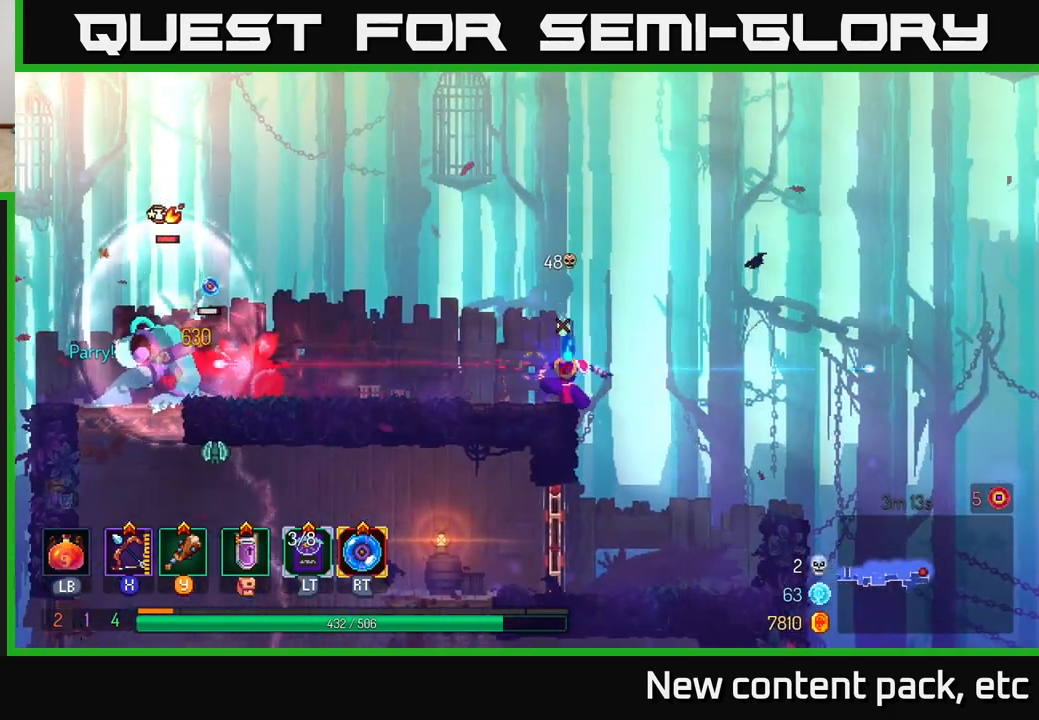
{"buttons": [], "left_stick": "center", "right_stick": "center", "events": [[33, "left_stick", "center"], [283, "X", "down"], [383, "X", "up"]]}
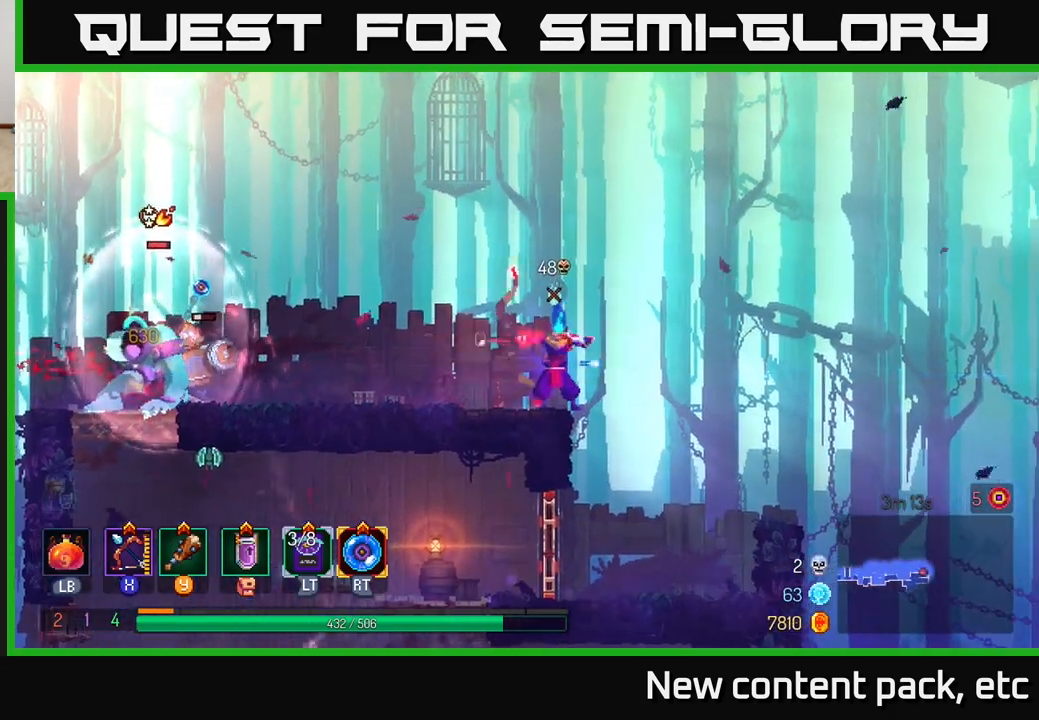
{"buttons": [], "left_stick": "left", "right_stick": "center", "events": [[300, "left_stick", "right"], [367, "A", "down"], [467, "left_stick", "left"], [500, "A", "up"]]}
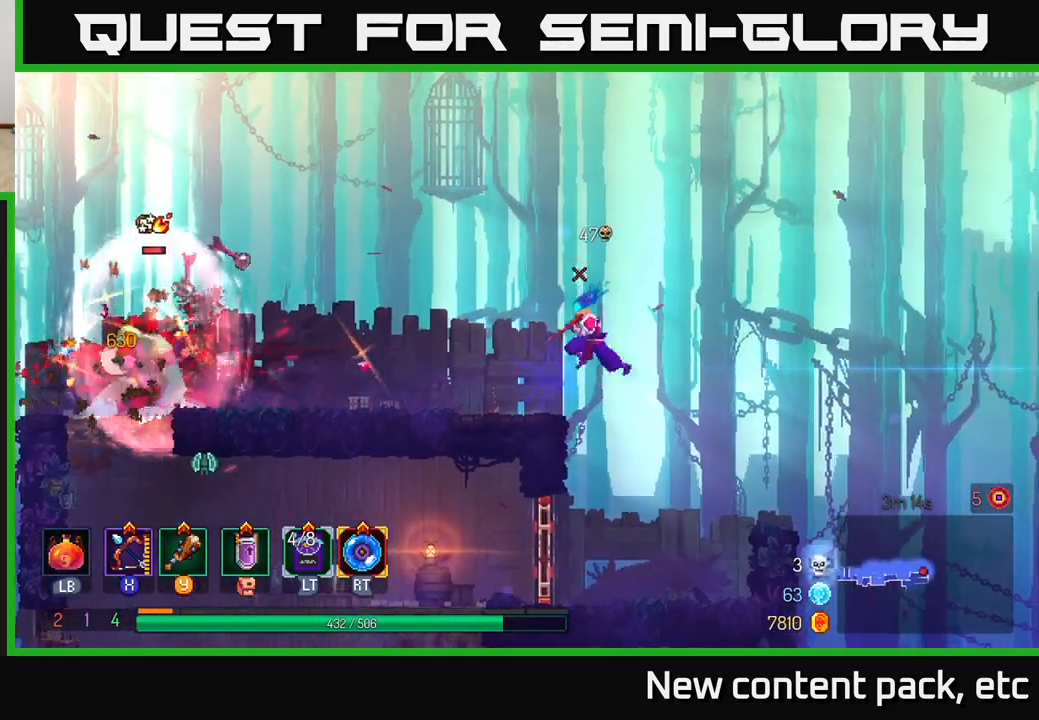
{"buttons": [], "left_stick": "center", "right_stick": "center", "events": [[283, "left_stick", "center"]]}
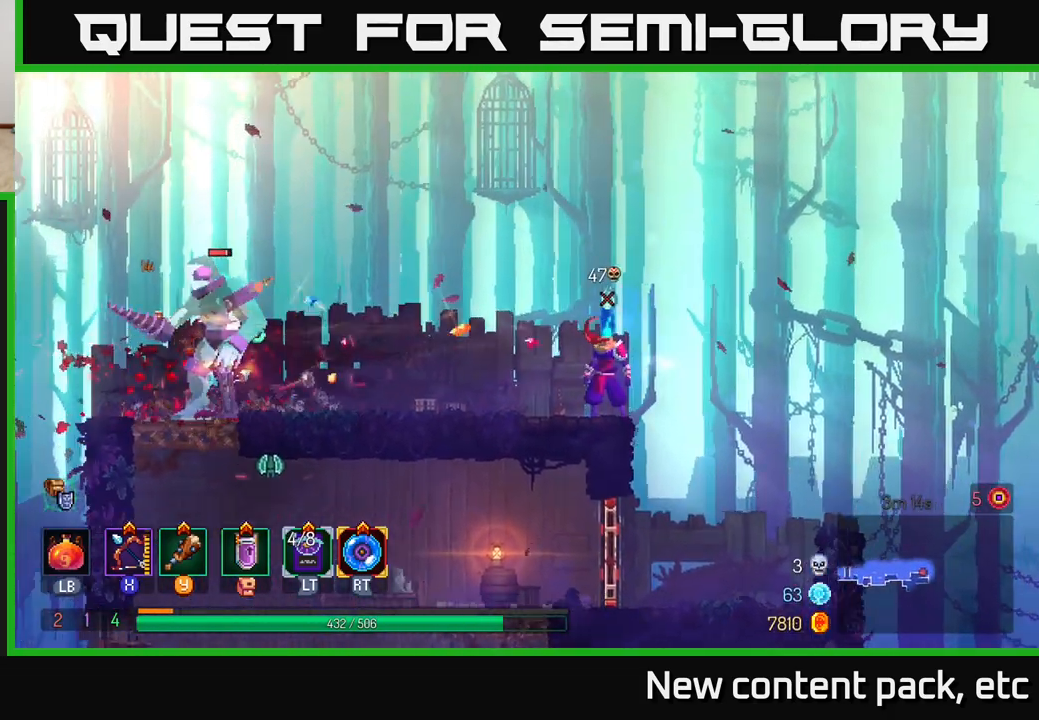
{"buttons": [], "left_stick": "center", "right_stick": "center", "events": [[50, "X", "down"], [117, "X", "up"]]}
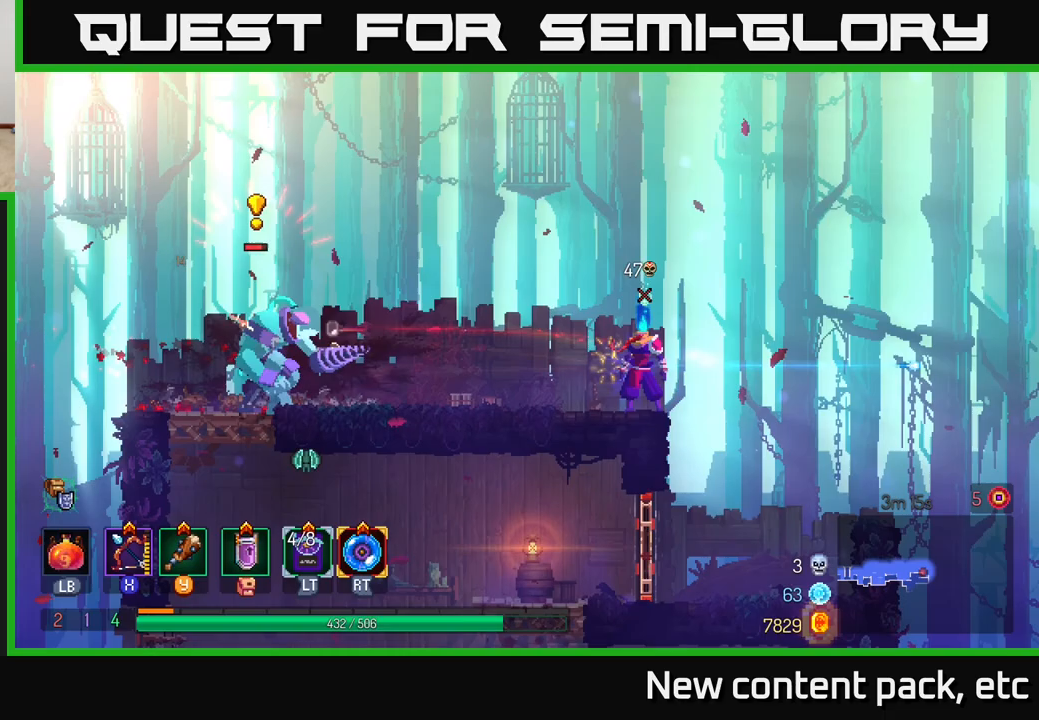
{"buttons": [], "left_stick": "left", "right_stick": "center", "events": [[33, "left_stick", "left"]]}
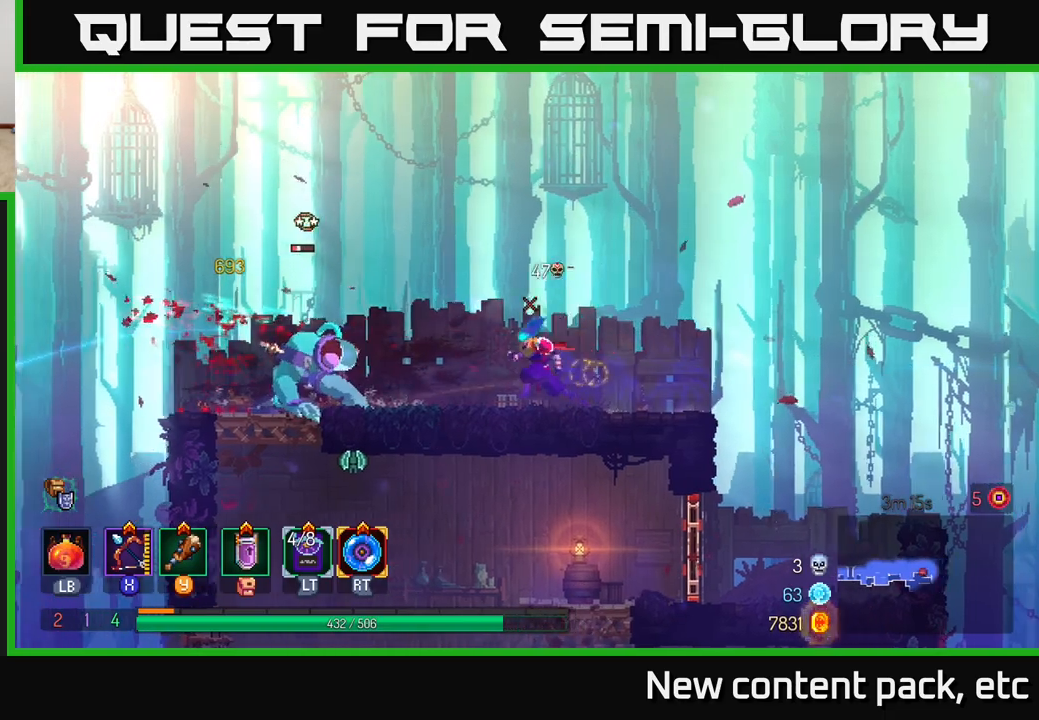
{"buttons": [], "left_stick": "right", "right_stick": "center", "events": [[83, "left_stick", "right"]]}
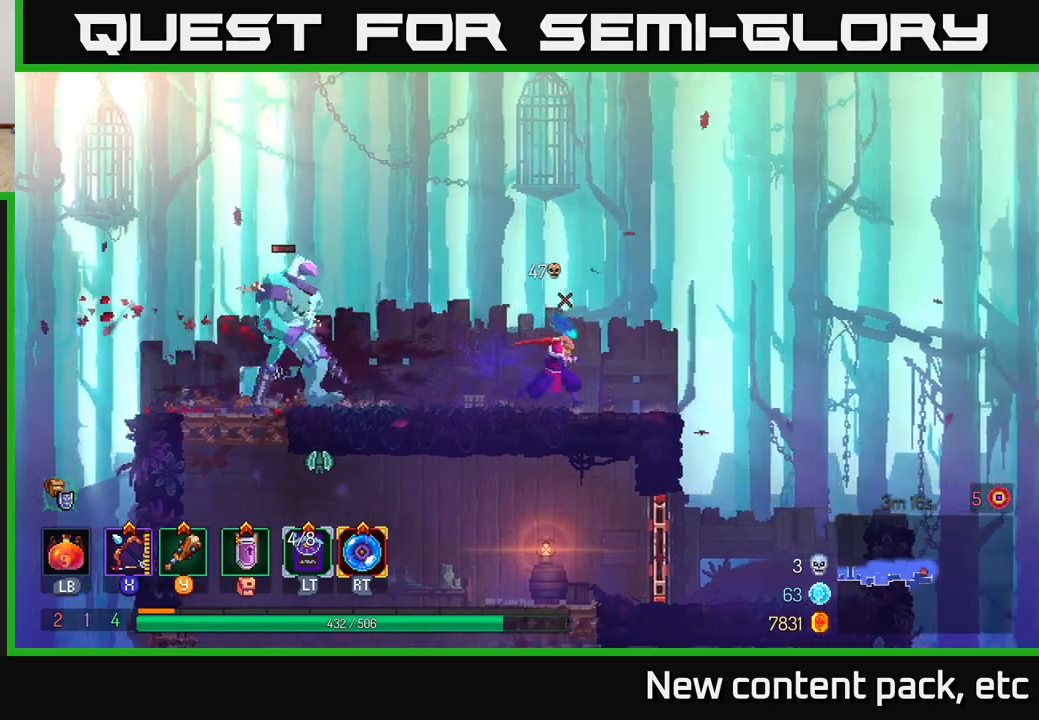
{"buttons": [], "left_stick": "center", "right_stick": "center", "events": [[100, "X", "down"], [133, "left_stick", "left"], [167, "X", "up"], [350, "left_stick", "center"]]}
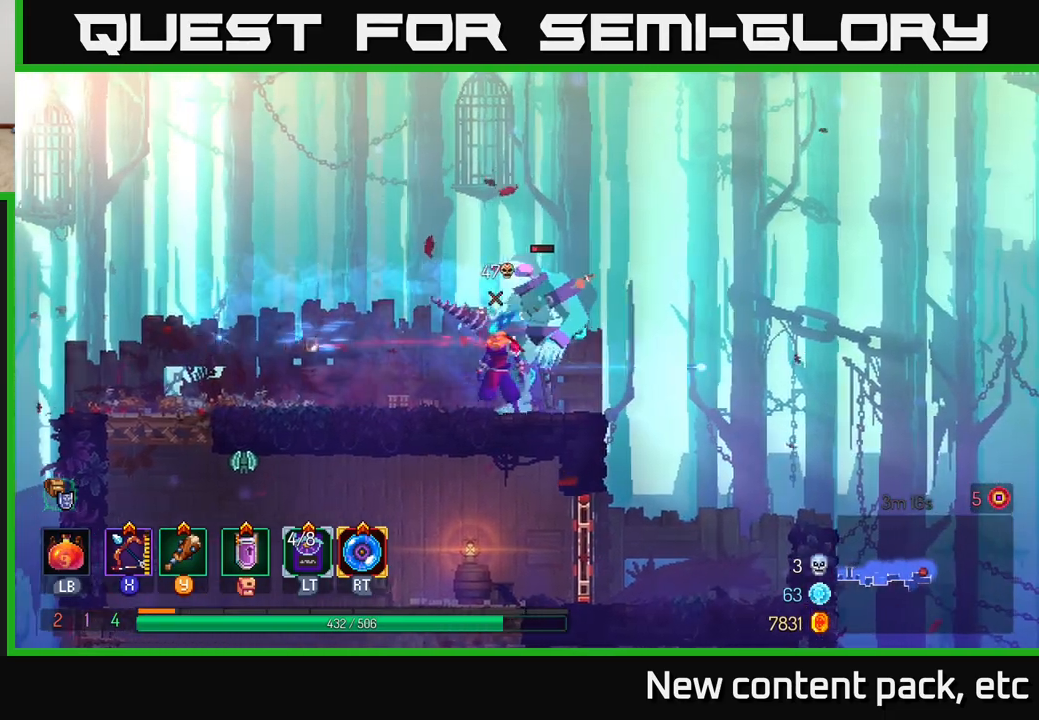
{"buttons": [], "left_stick": "left", "right_stick": "center", "events": [[67, "left_stick", "left"], [217, "B", "down"], [317, "B", "up"], [367, "B", "down"], [500, "B", "up"]]}
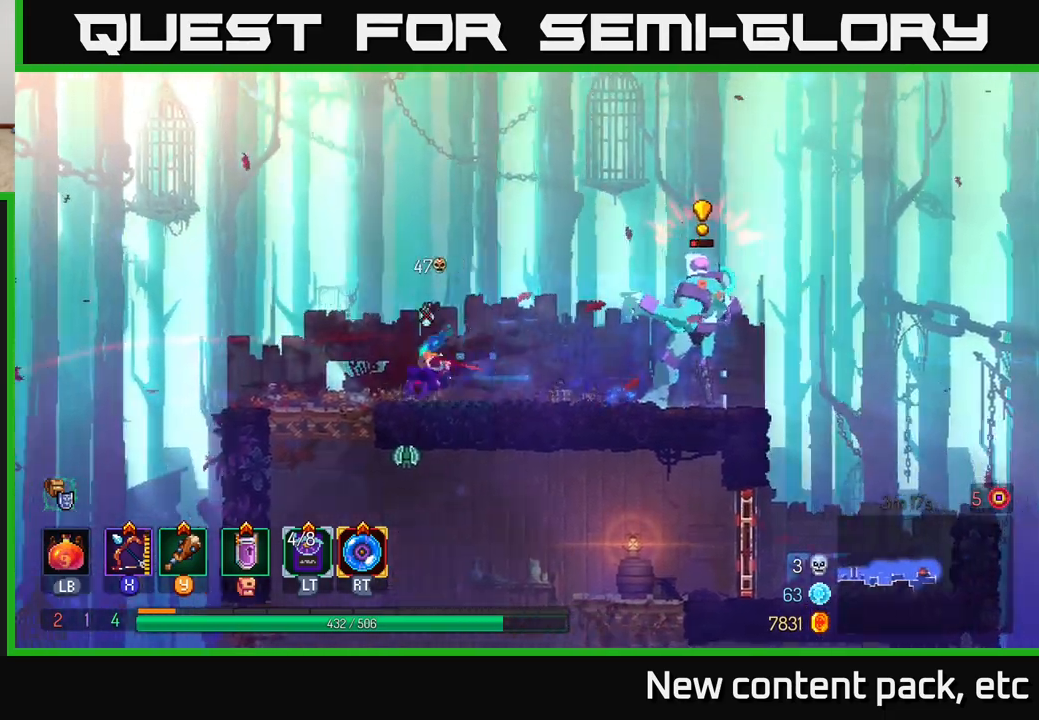
{"buttons": [], "left_stick": "right", "right_stick": "center", "events": [[317, "X", "down"], [317, "left_stick", "right"], [383, "X", "up"]]}
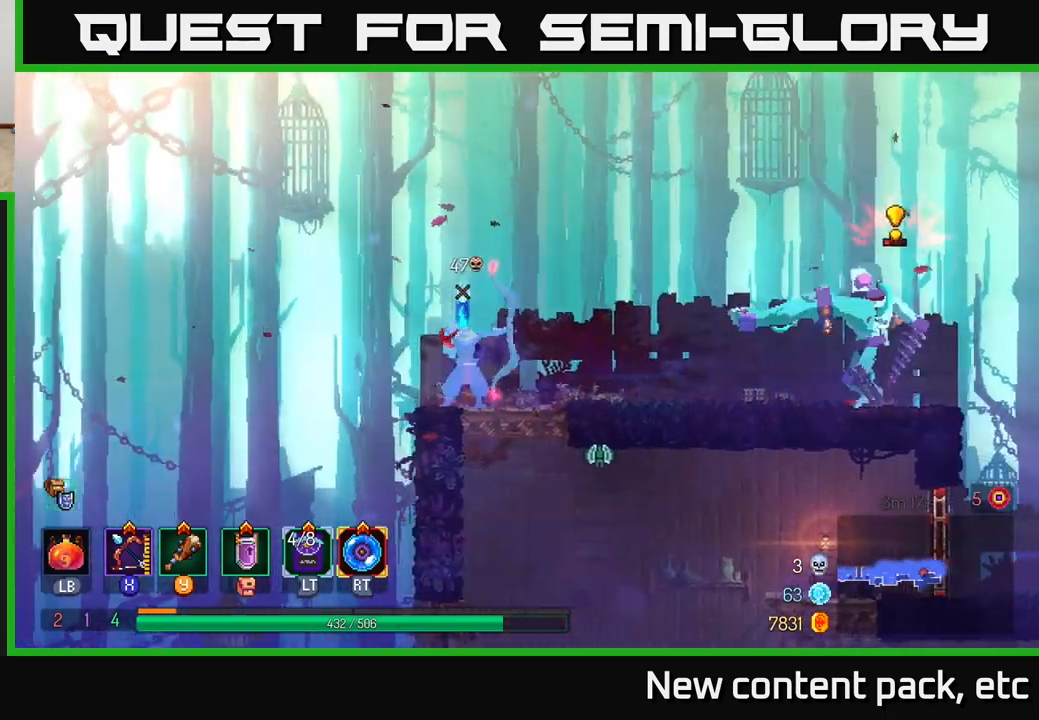
{"buttons": [], "left_stick": "center", "right_stick": "center", "events": [[67, "left_stick", "center"]]}
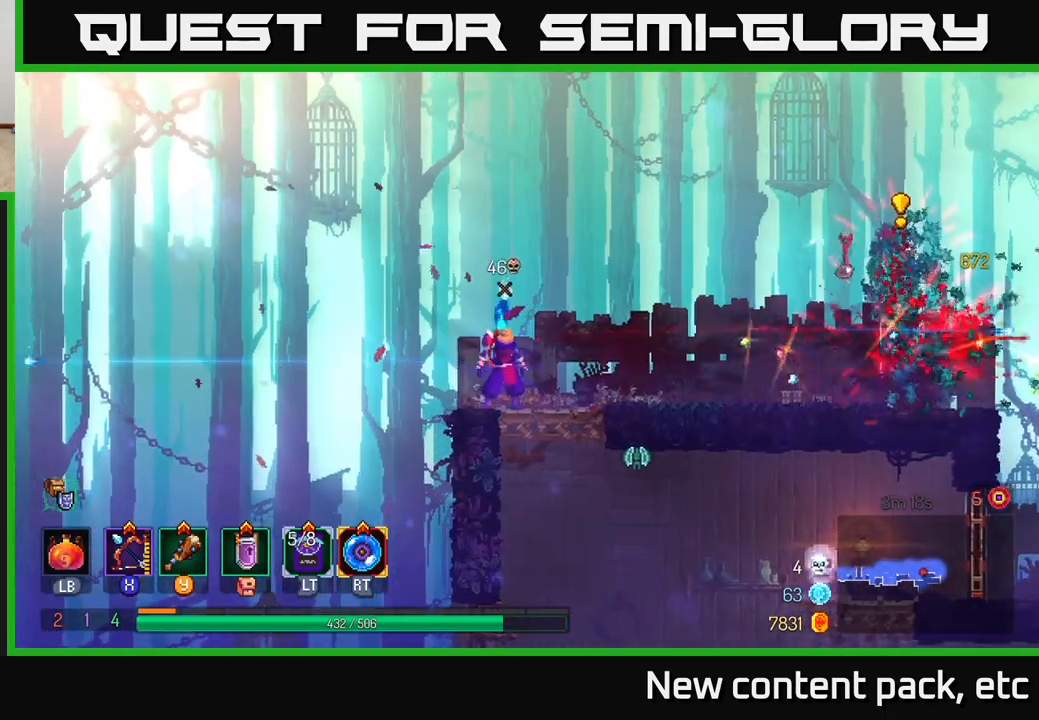
{"buttons": [], "left_stick": "right", "right_stick": "down", "events": [[417, "left_stick", "right"], [467, "right_stick", "down"]]}
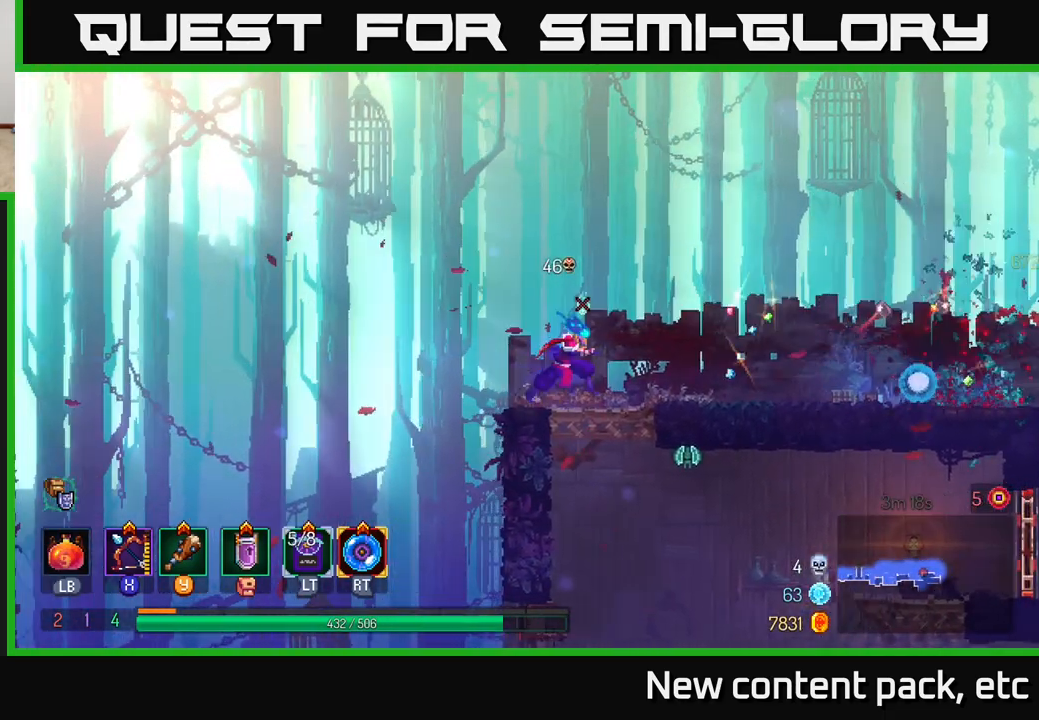
{"buttons": [], "left_stick": "right", "right_stick": "down", "events": []}
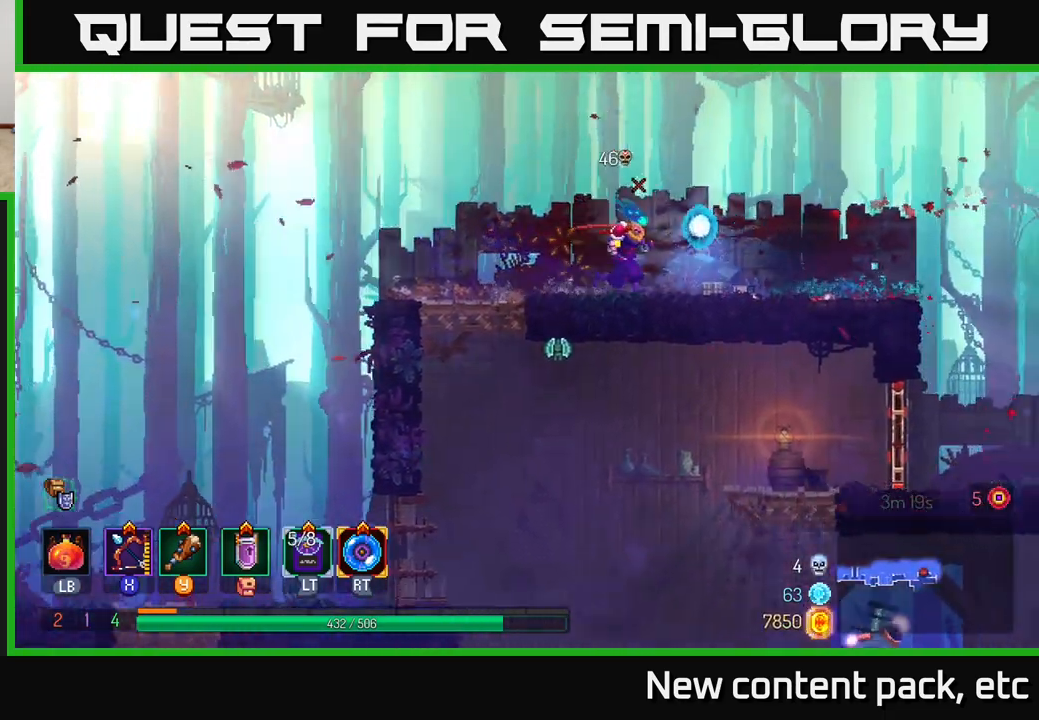
{"buttons": [], "left_stick": "left", "right_stick": "center", "events": [[200, "left_stick", "left"], [250, "right_stick", "center"]]}
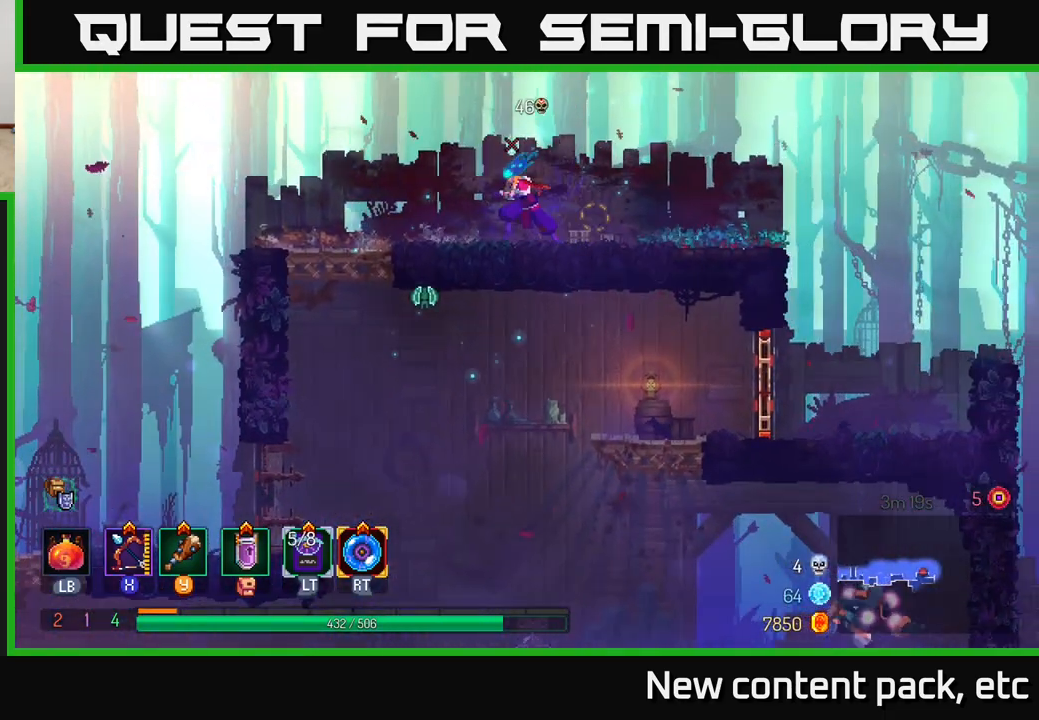
{"buttons": [], "left_stick": "center", "right_stick": "center", "events": [[500, "left_stick", "center"]]}
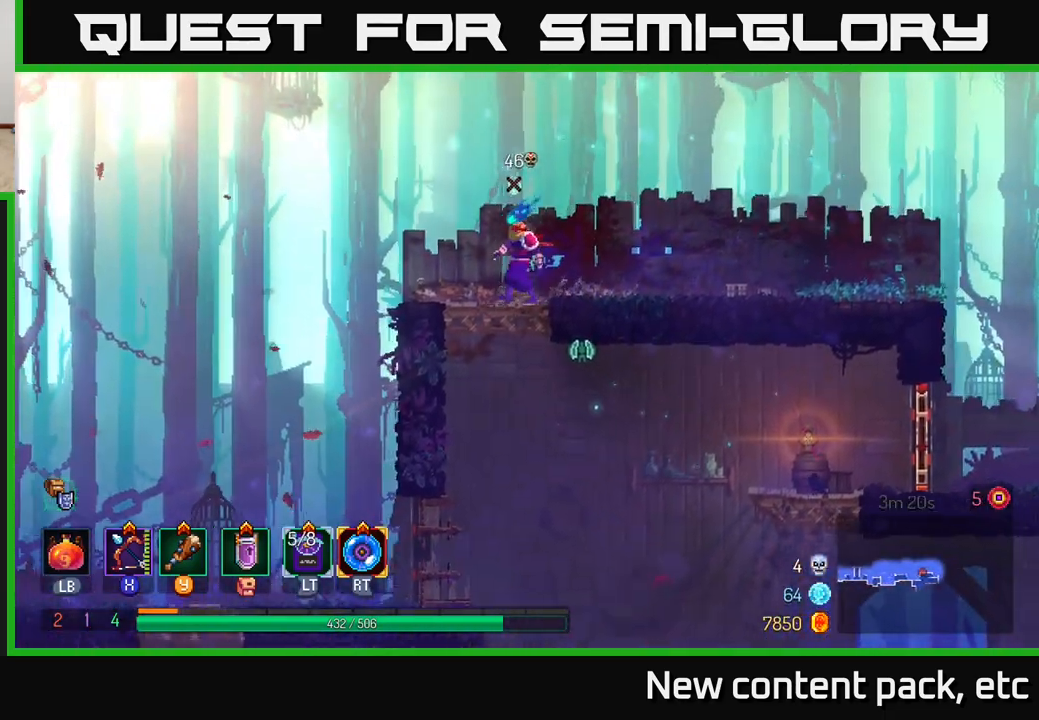
{"buttons": [], "left_stick": "down-left", "right_stick": "center", "events": [[300, "left_stick", "down"], [367, "A", "down"], [433, "A", "up"], [483, "left_stick", "down-left"]]}
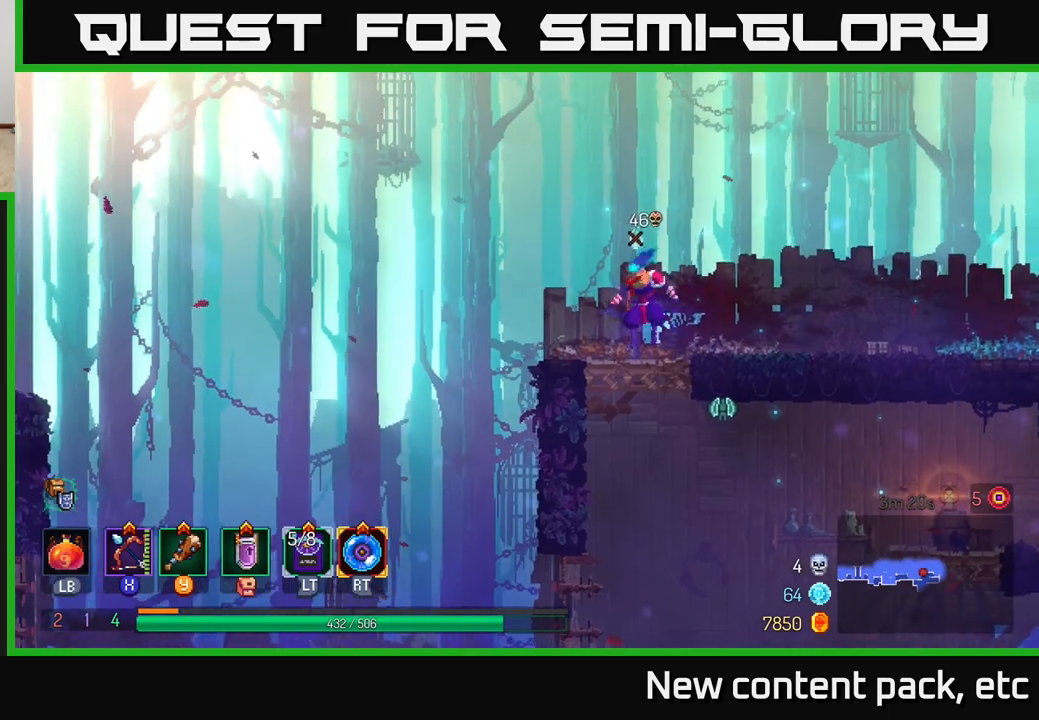
{"buttons": [], "left_stick": "center", "right_stick": "center", "events": [[17, "left_stick", "left"], [117, "left_stick", "center"], [167, "left_stick", "right"], [250, "X", "down"], [317, "X", "up"], [333, "left_stick", "center"]]}